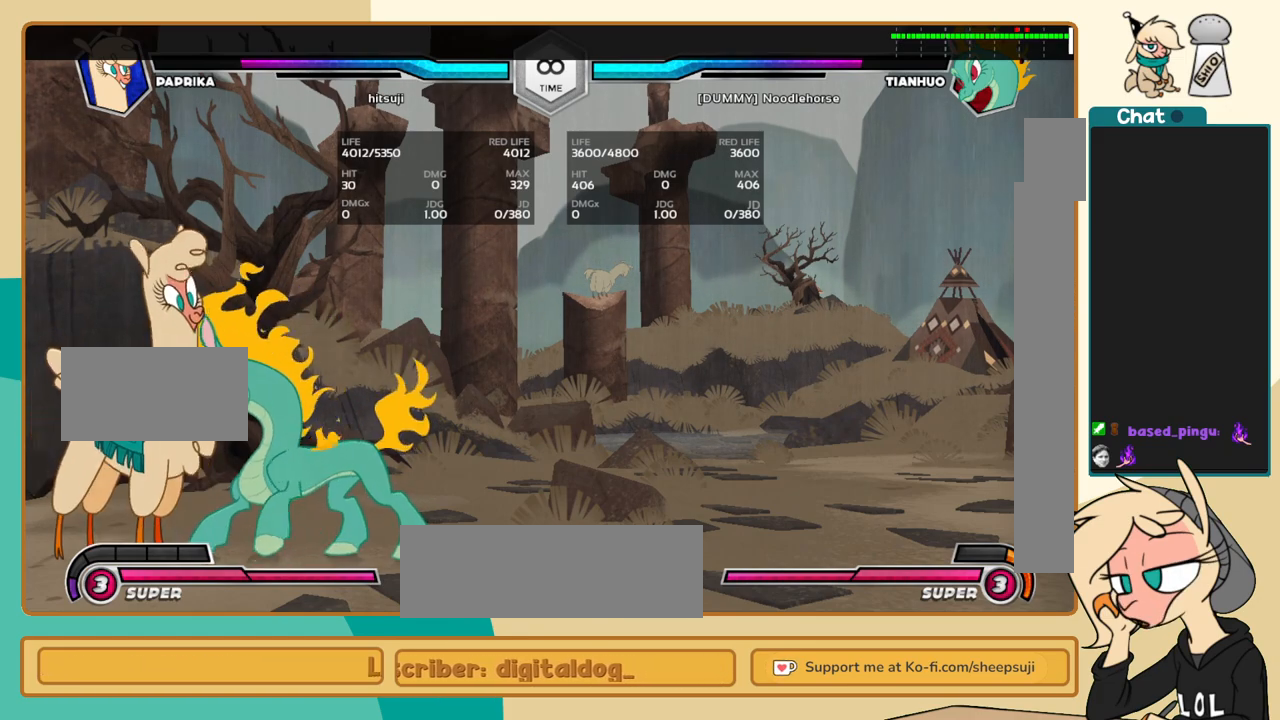
Gameplay with keyboard; each line is a JSON object with the keys held at the frame after it. "events" lists presses ("down") and releases ("up") of "a", "c", "d", "i", "j", "k", "l", "s", "x" and "z" between this image and that frame as [ms after this image, input, new state], when the widget could be followed in between. No other keys are recorded. Mouse input is not recorded.
{"keys": [], "events": []}
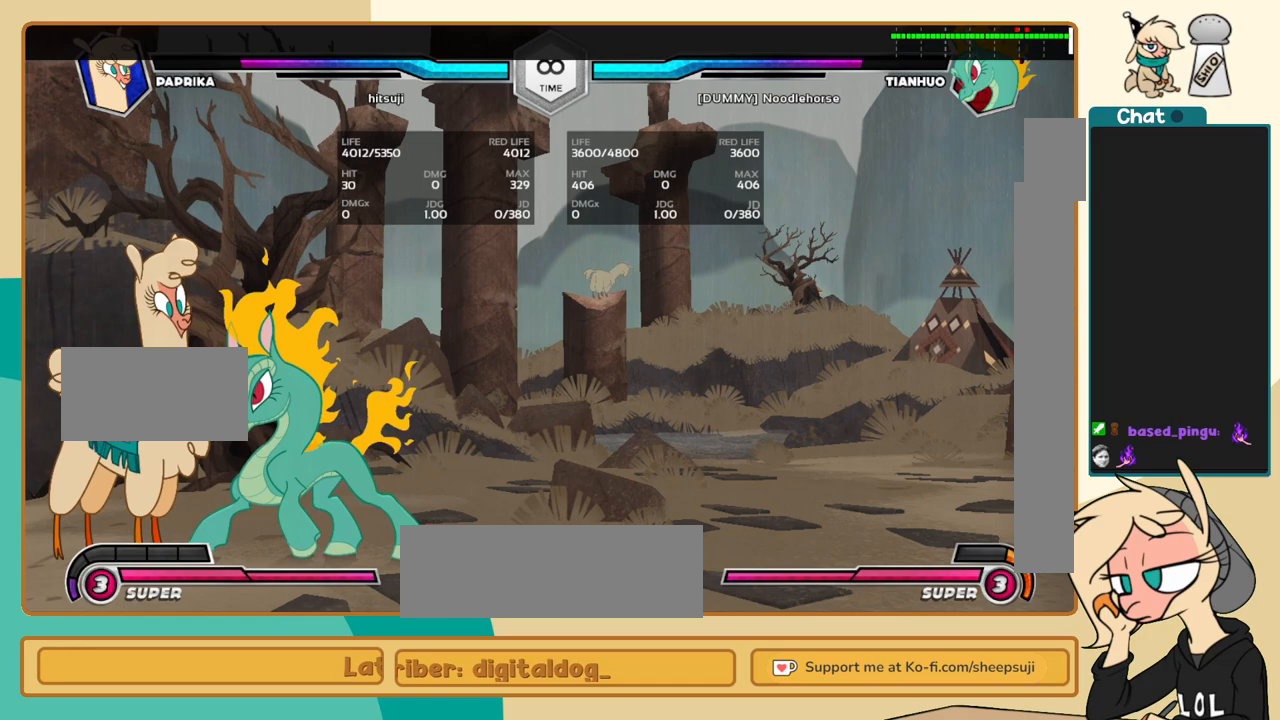
{"keys": [], "events": []}
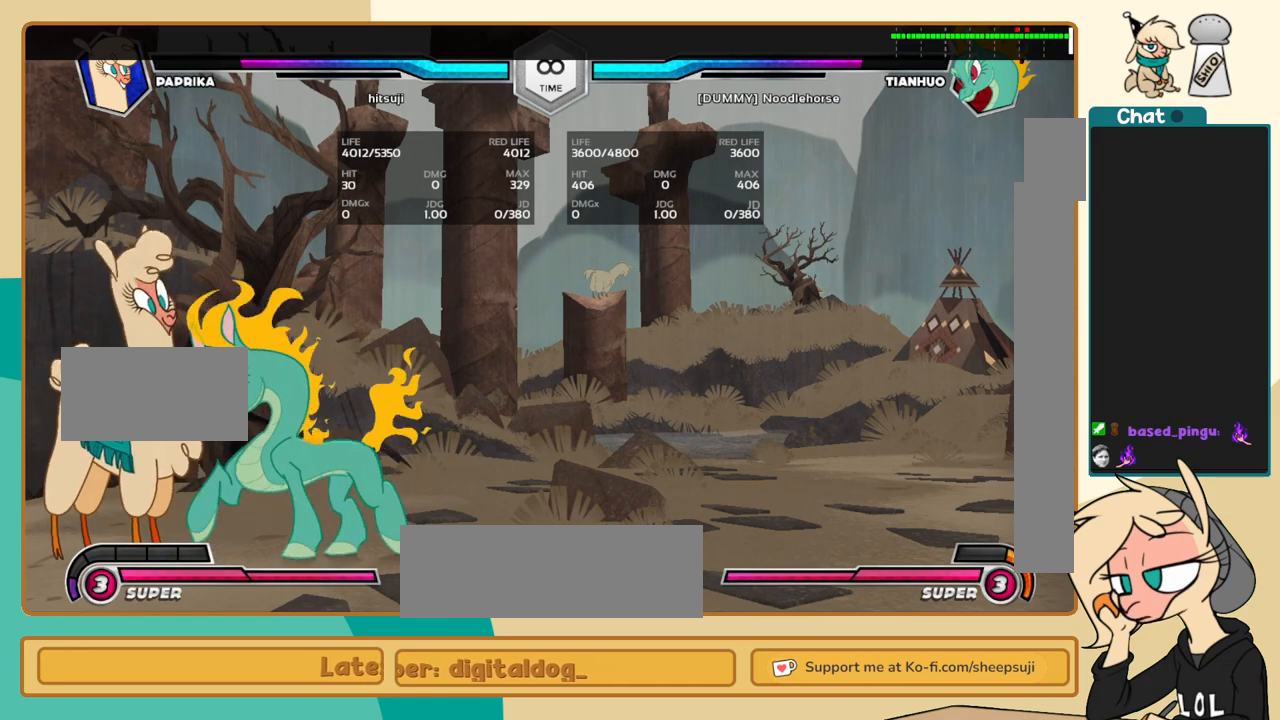
{"keys": [], "events": []}
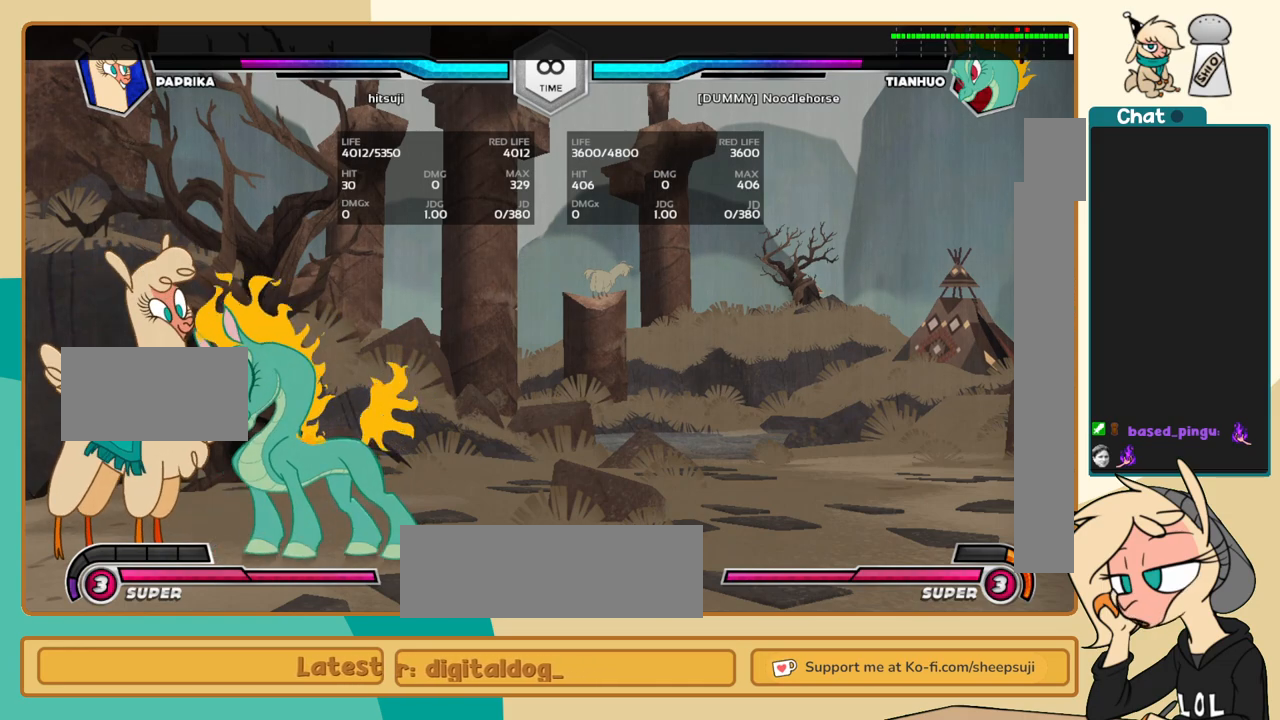
{"keys": [], "events": []}
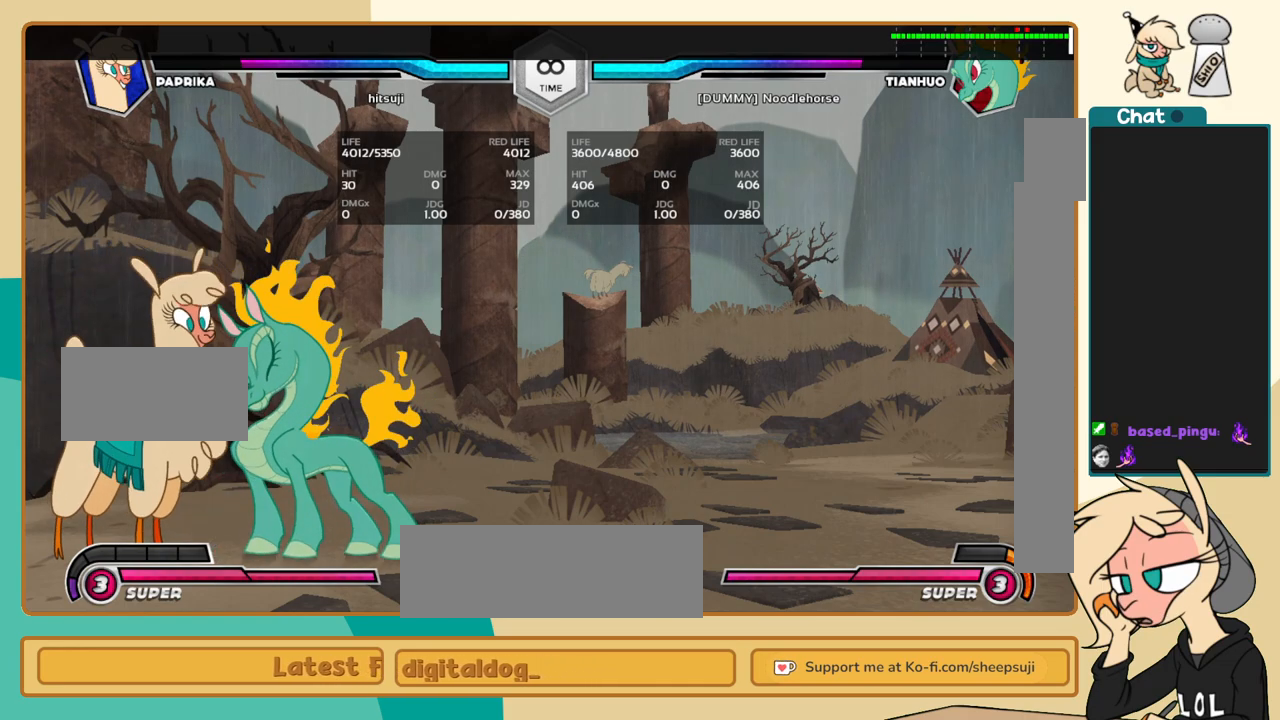
{"keys": [], "events": []}
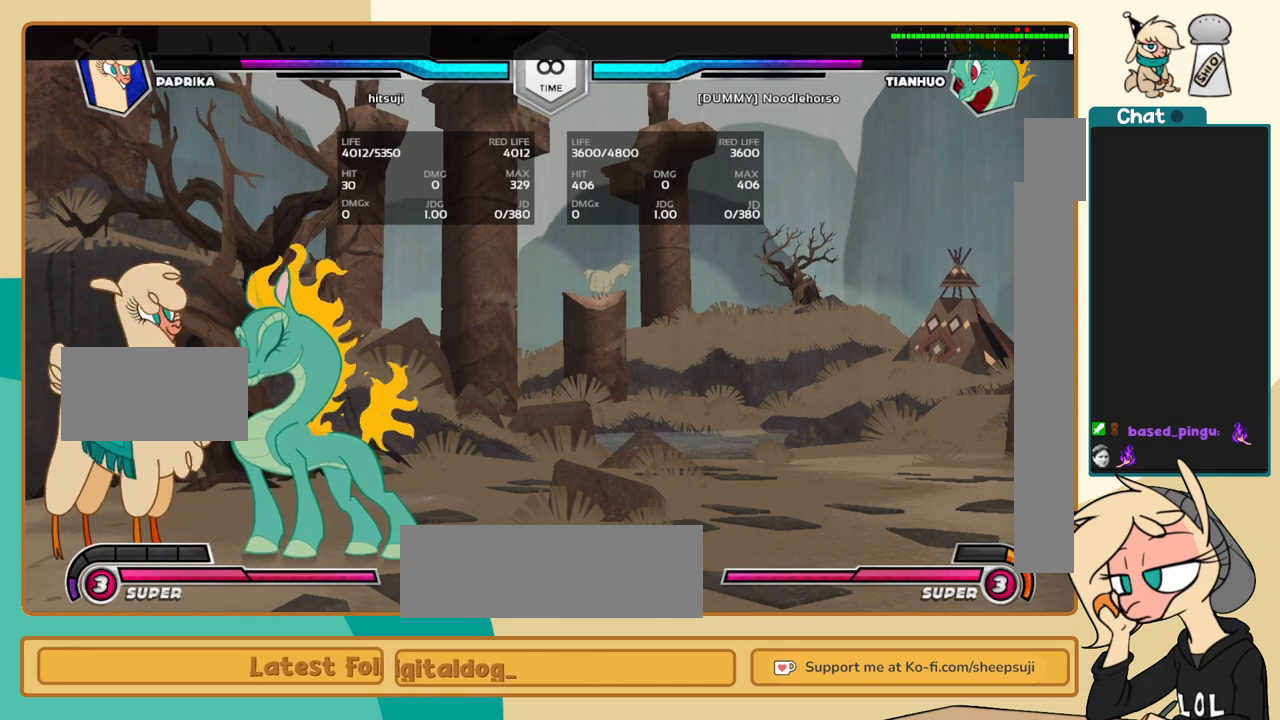
{"keys": [], "events": []}
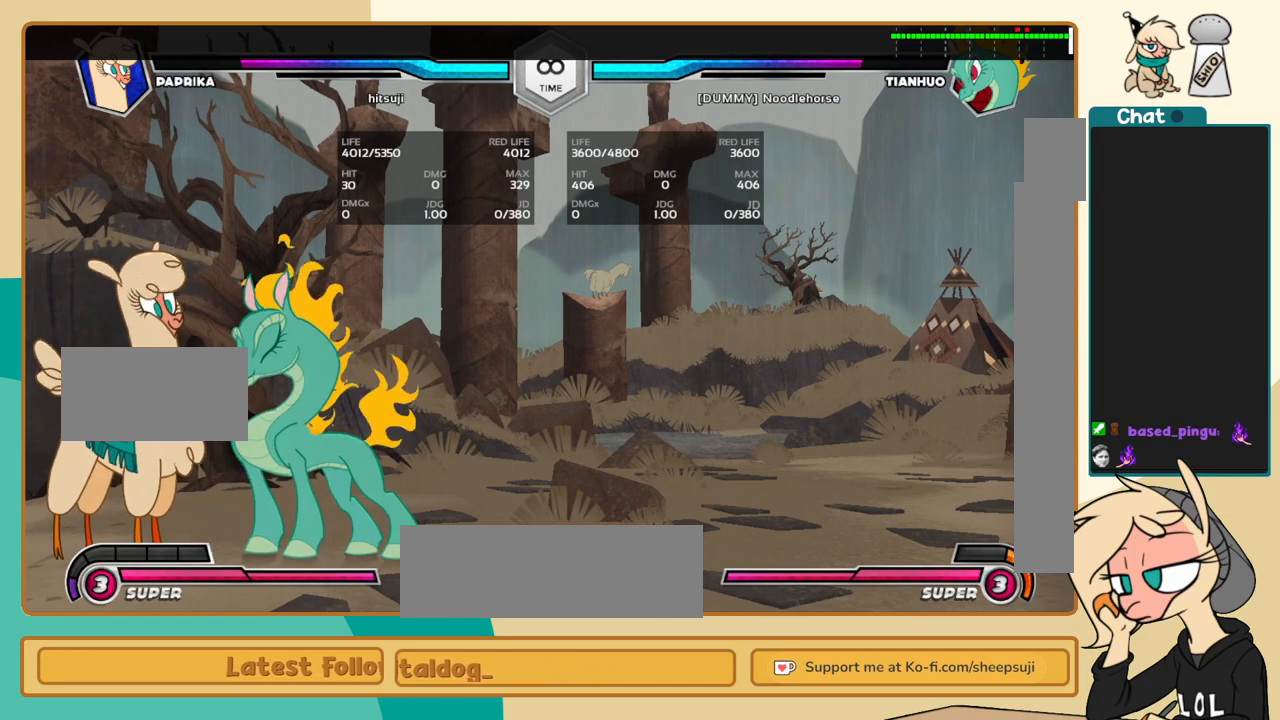
{"keys": [], "events": []}
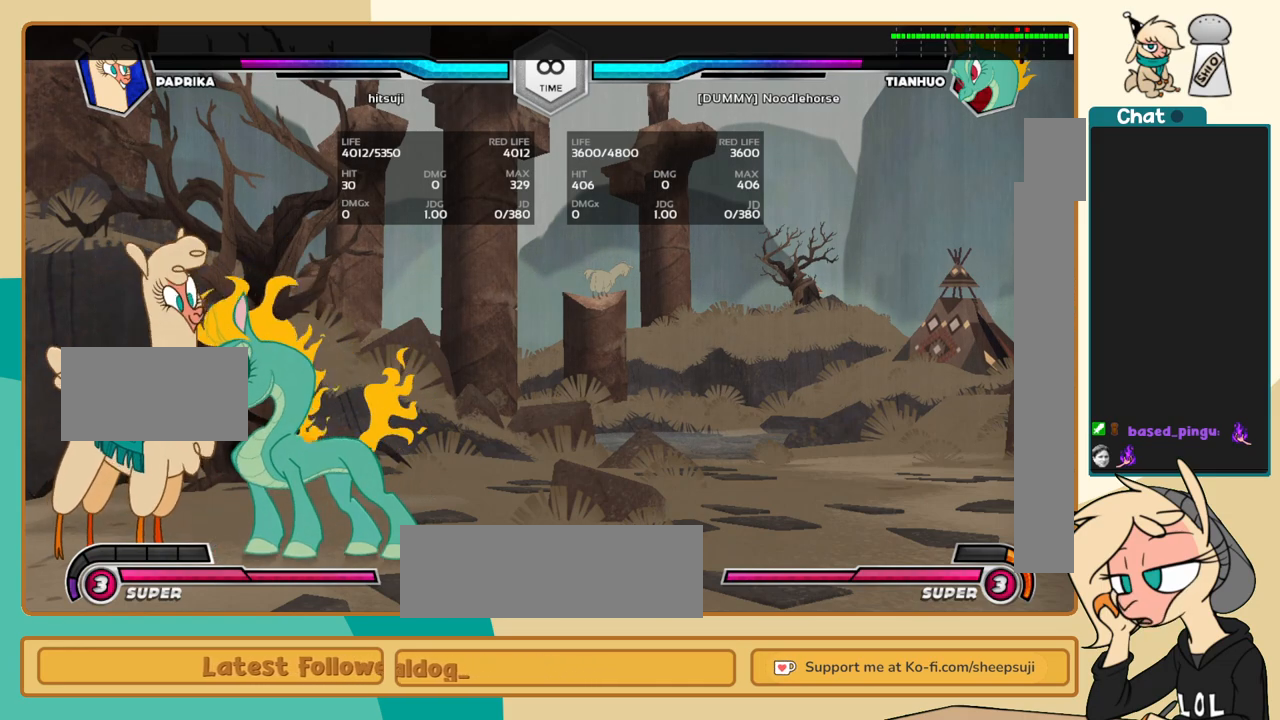
{"keys": [], "events": []}
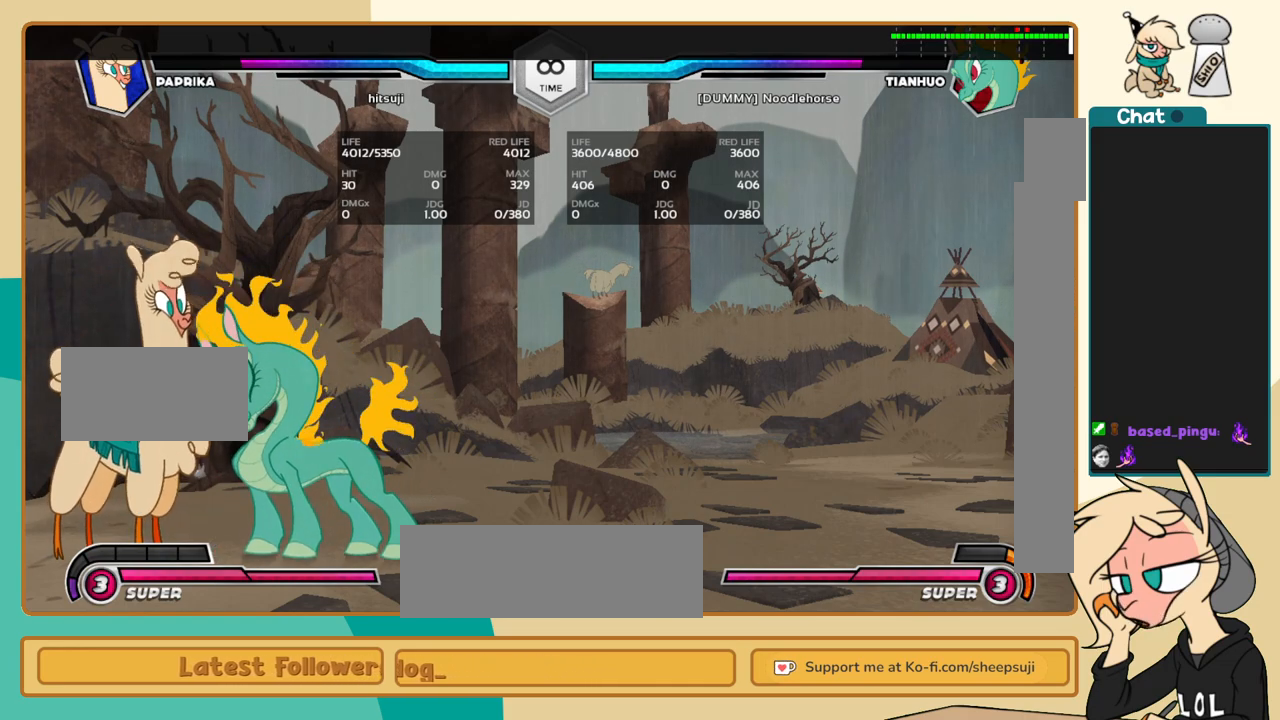
{"keys": [], "events": []}
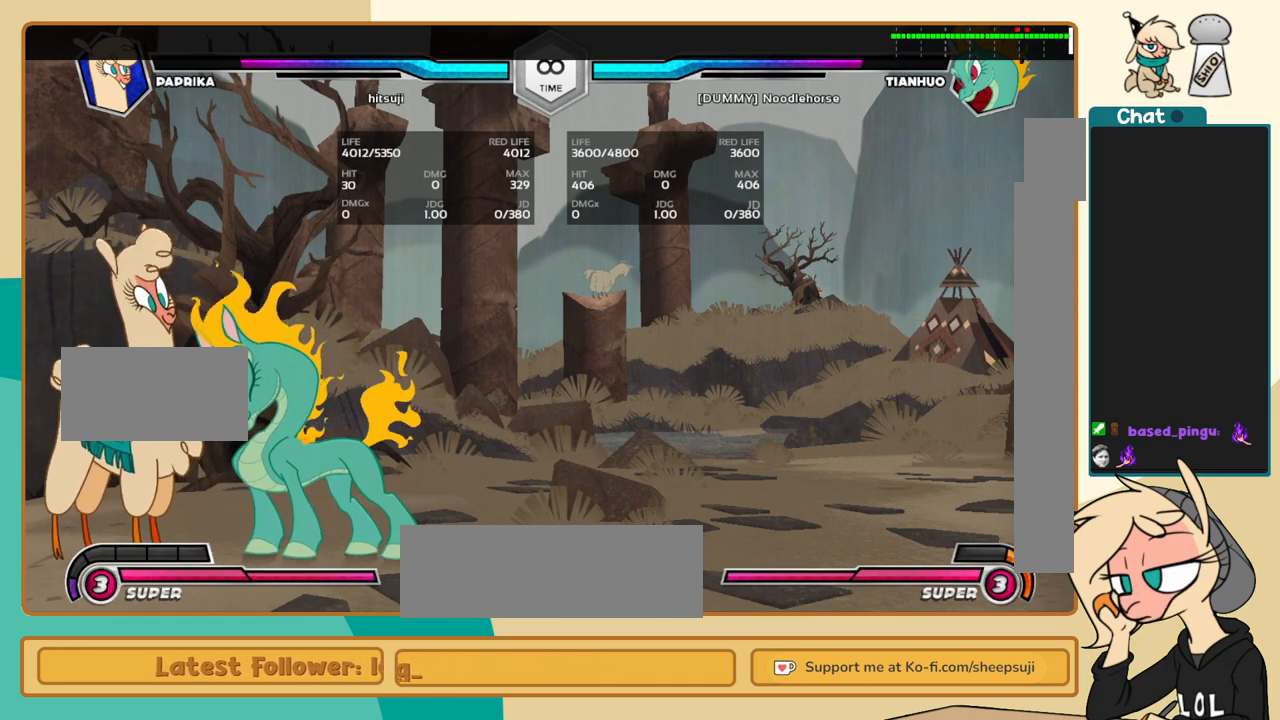
{"keys": [], "events": []}
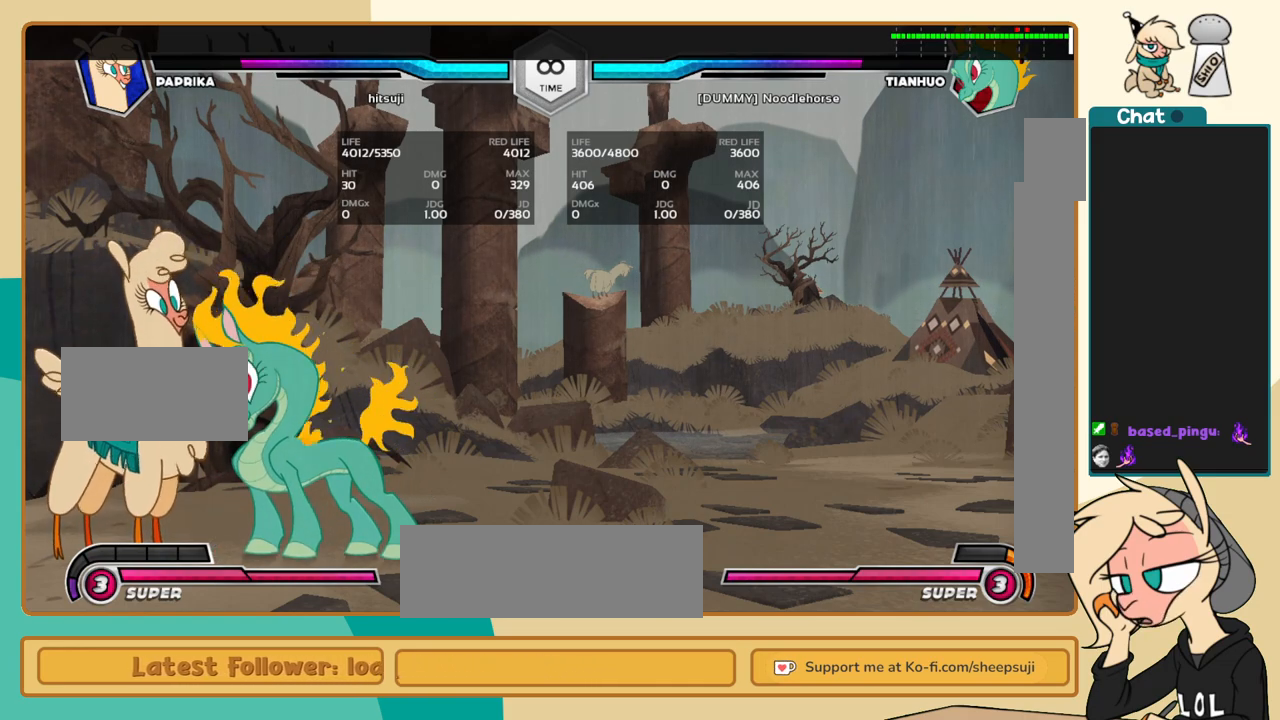
{"keys": ["j", "k"], "events": [[100, "j", "down"], [200, "k", "down"]]}
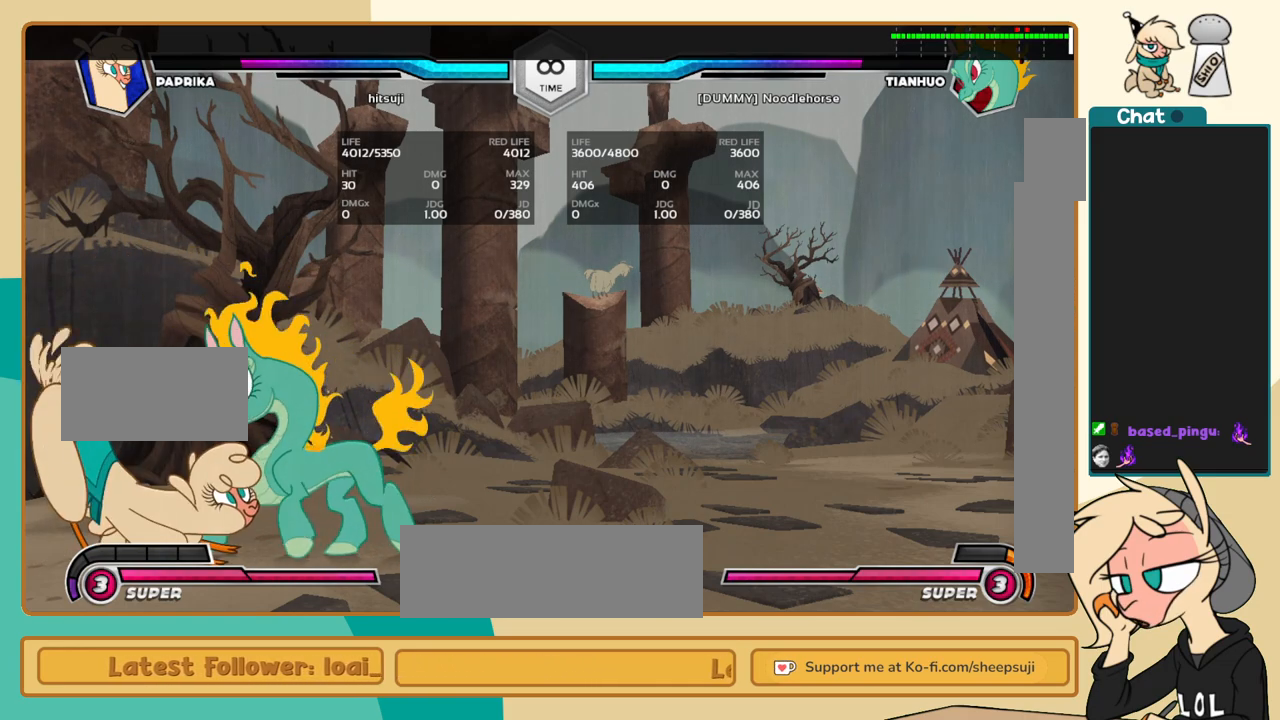
{"keys": ["j", "k"], "events": []}
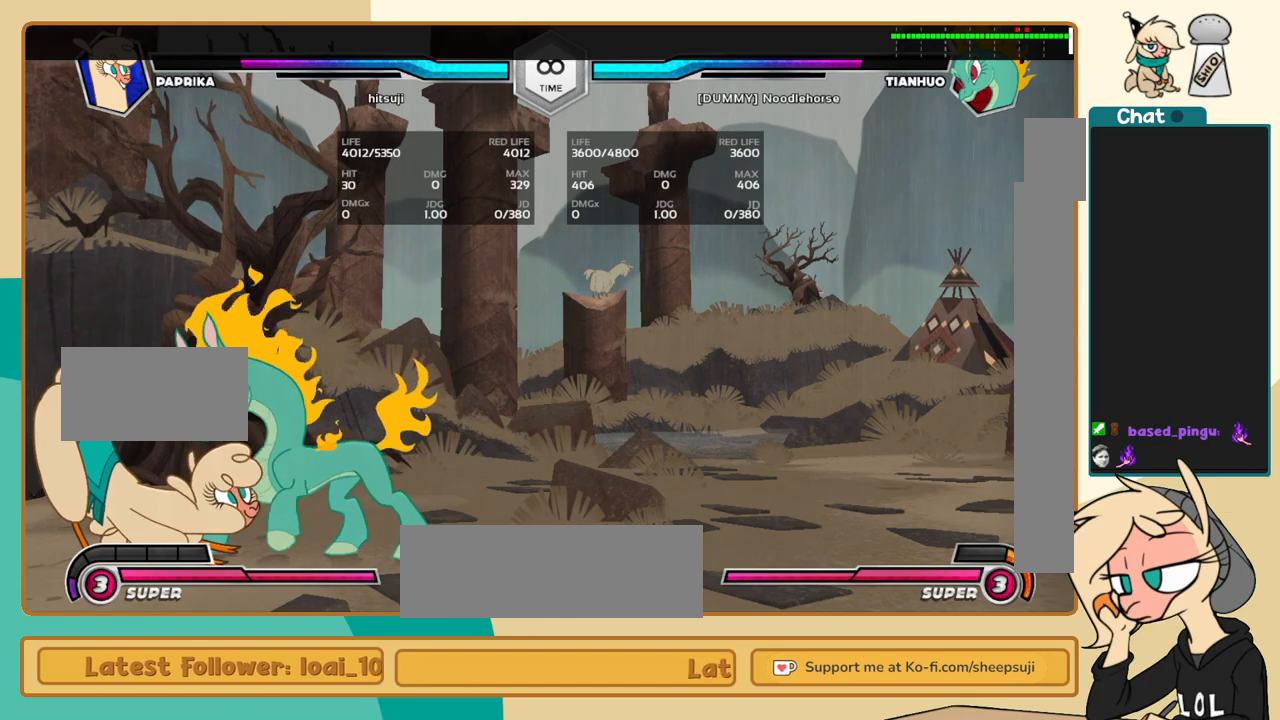
{"keys": ["l"], "events": [[83, "l", "down"], [133, "a", "down"], [133, "j", "up"], [133, "k", "up"], [233, "a", "up"]]}
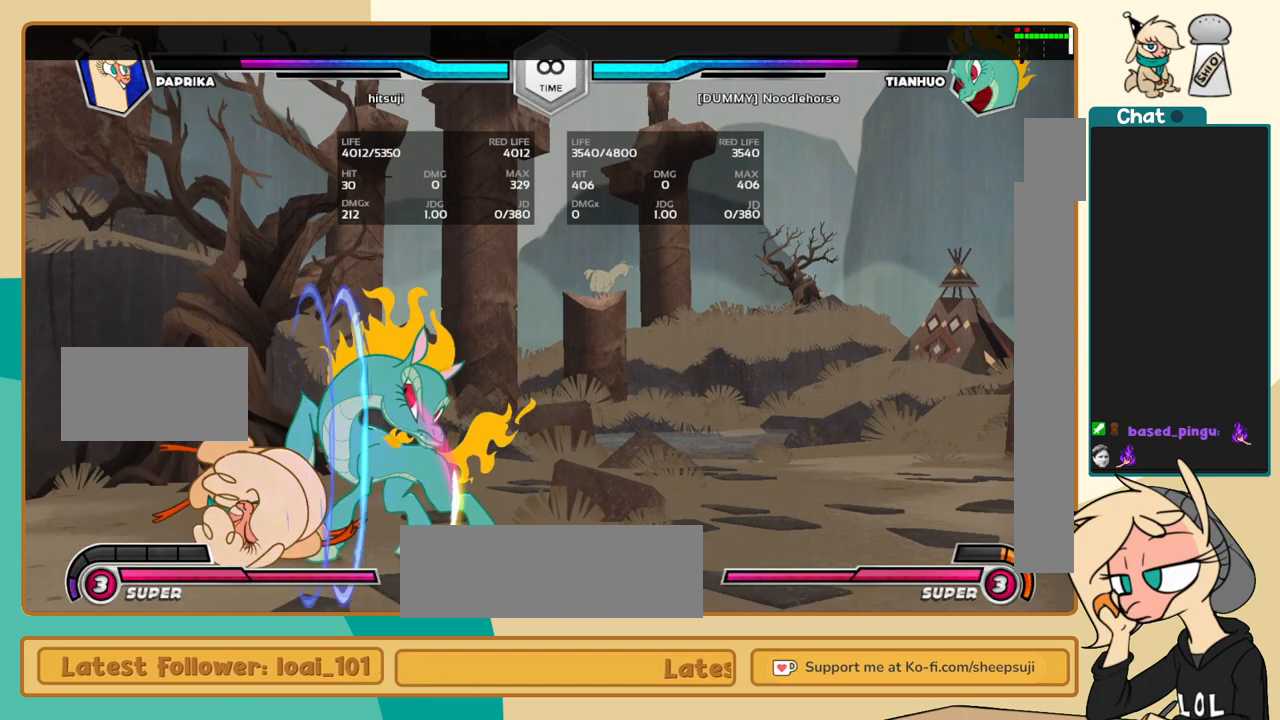
{"keys": ["l"], "events": [[233, "c", "down"], [283, "c", "up"]]}
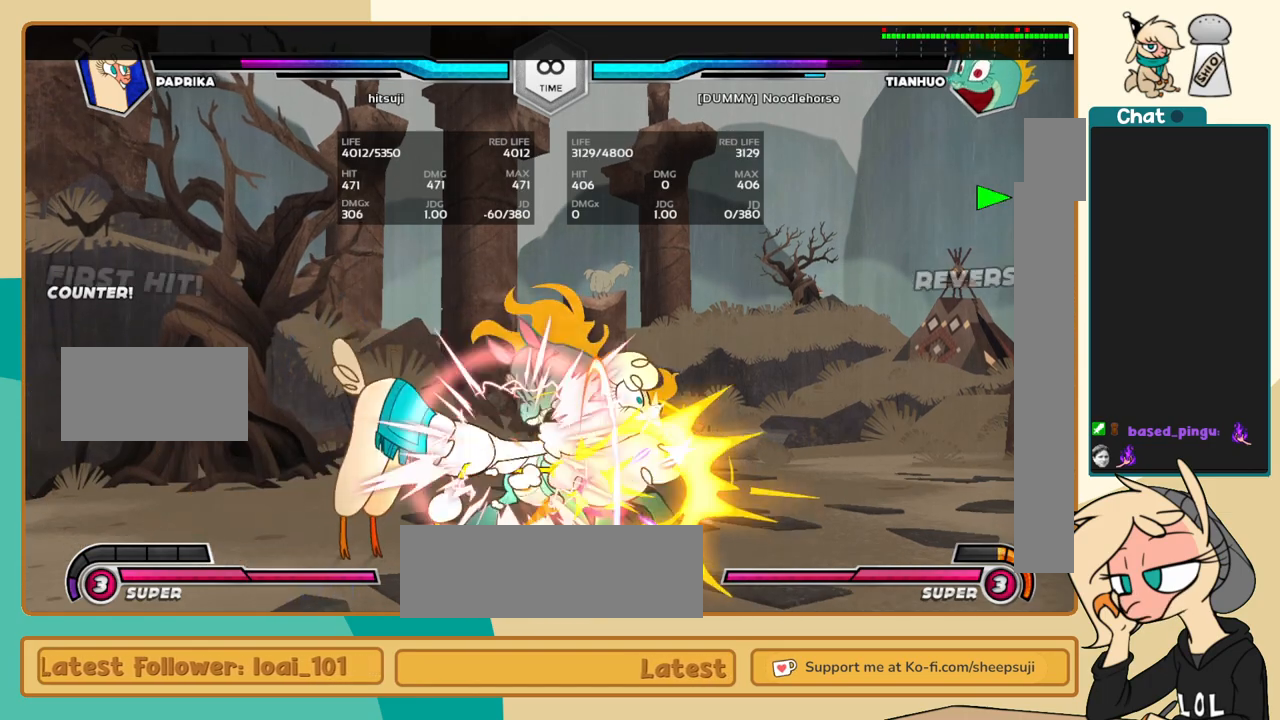
{"keys": [], "events": [[300, "l", "up"]]}
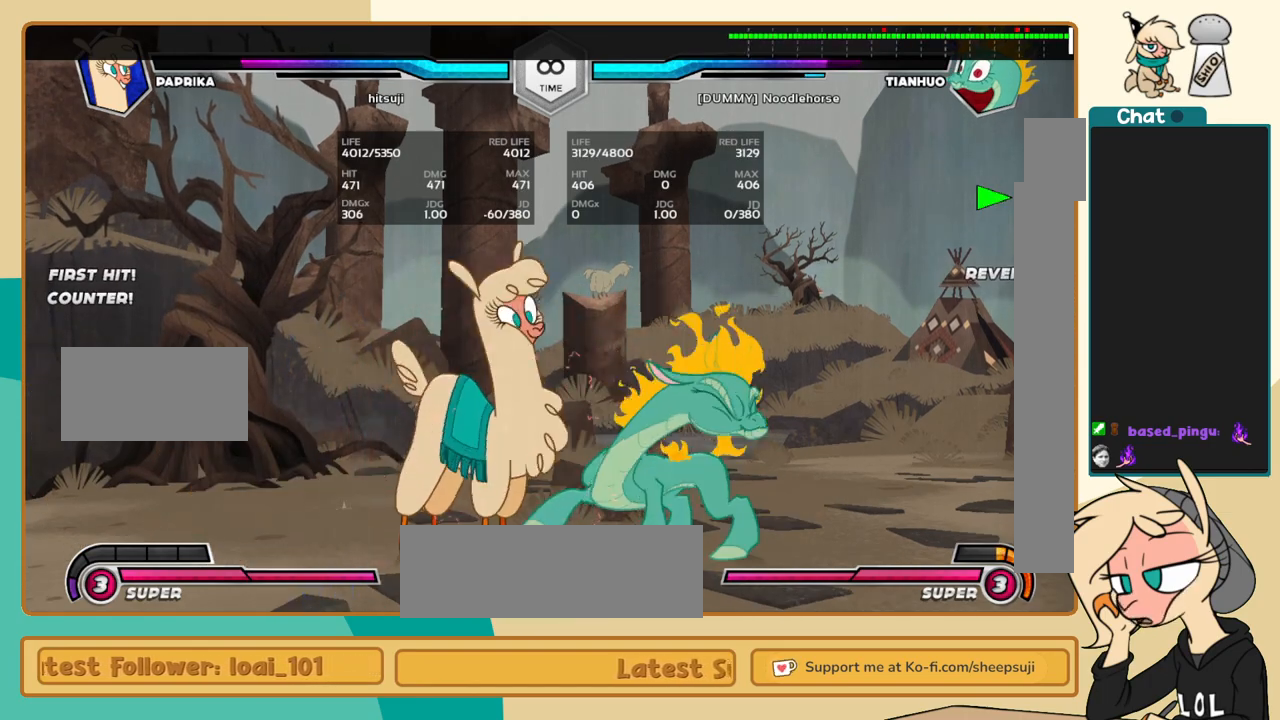
{"keys": ["j", "k"], "events": [[133, "j", "down"], [367, "k", "down"]]}
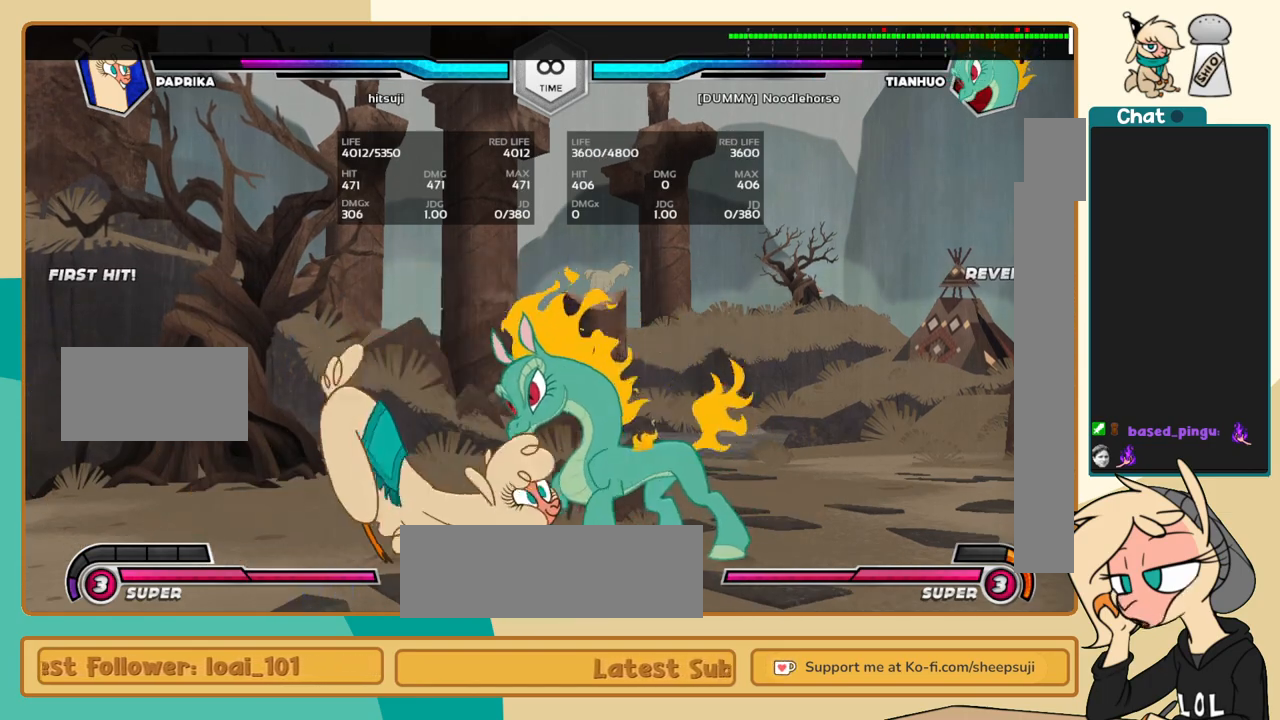
{"keys": ["j", "k"], "events": []}
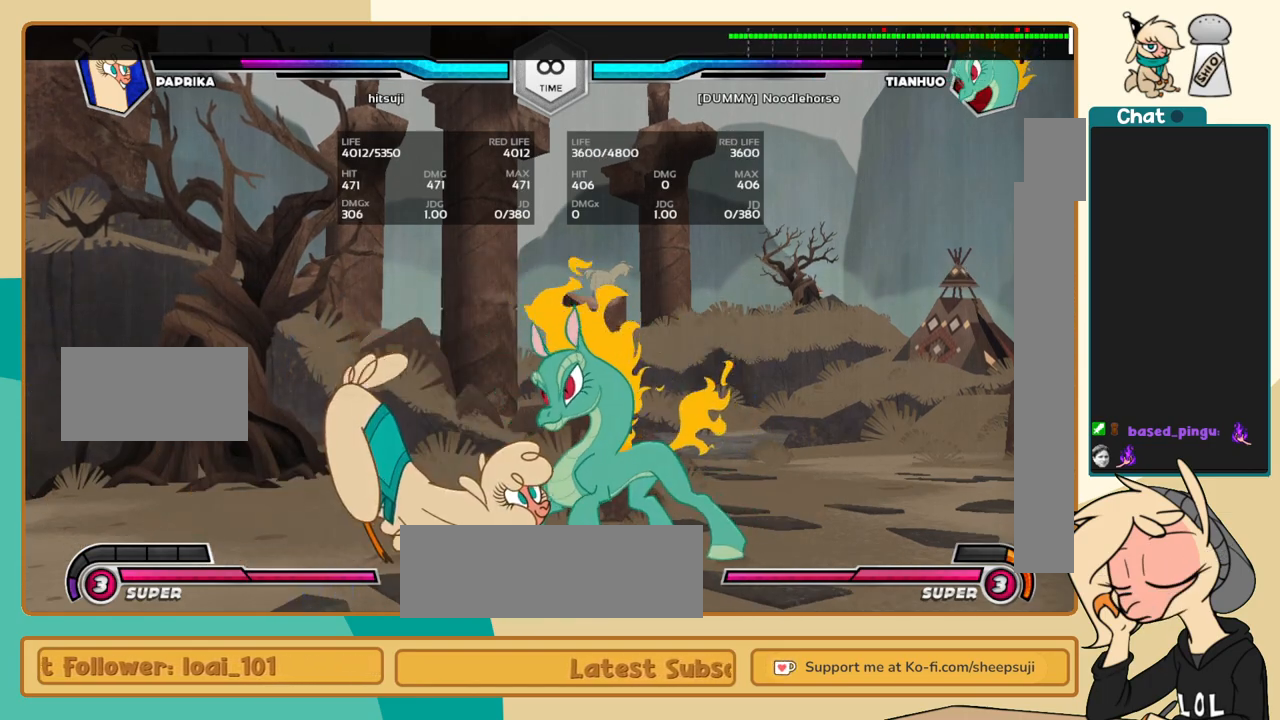
{"keys": ["l"], "events": [[167, "k", "up"], [167, "l", "down"], [200, "a", "down"], [200, "j", "up"], [250, "a", "up"]]}
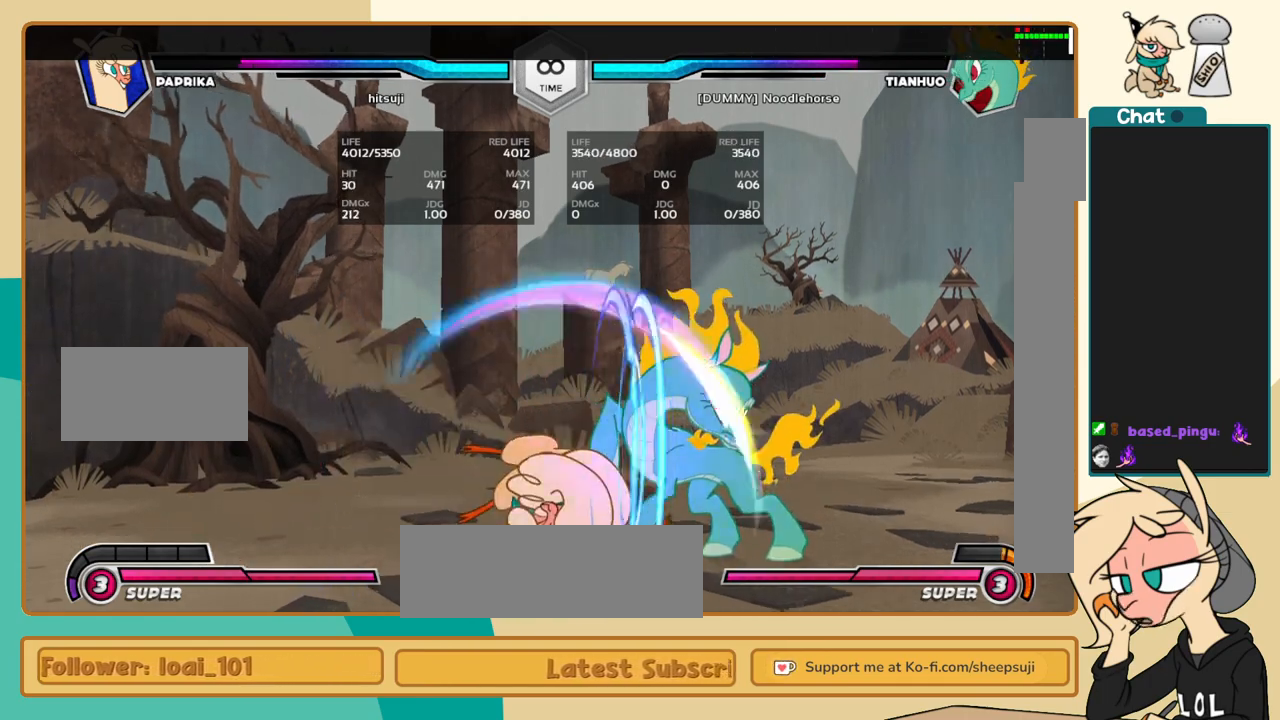
{"keys": ["l"], "events": [[267, "c", "down"], [367, "c", "up"]]}
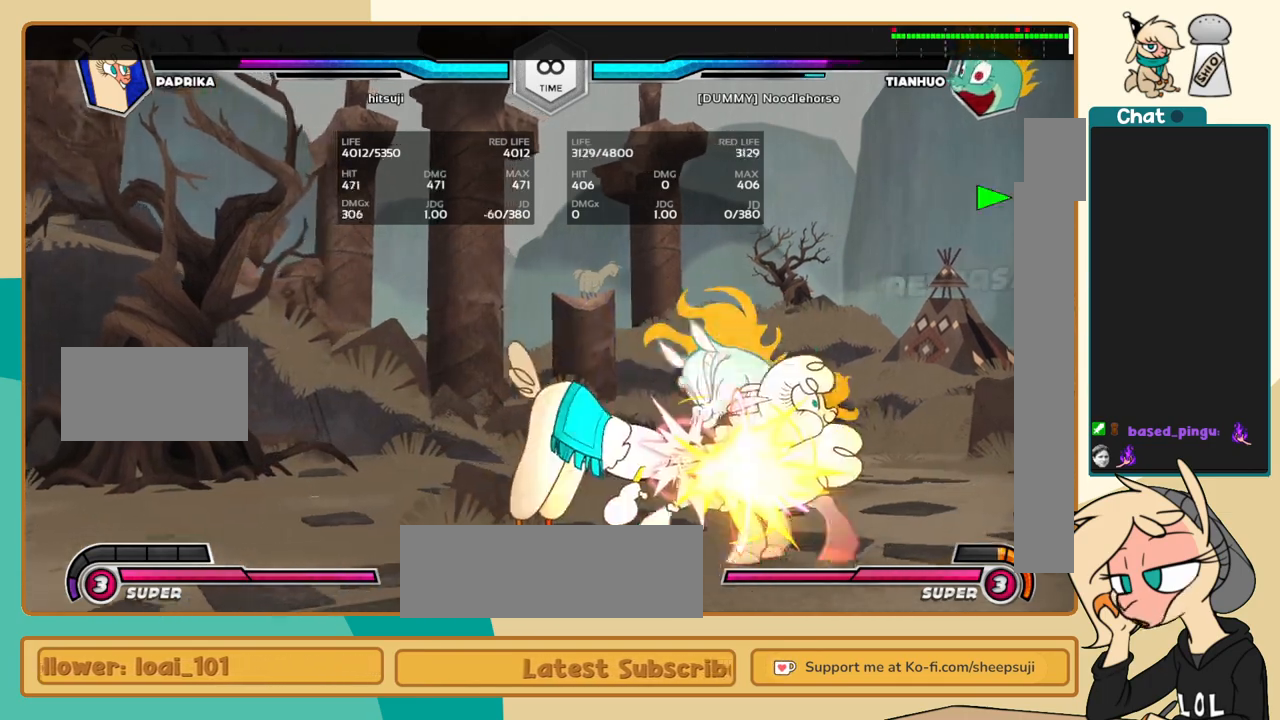
{"keys": ["j"], "events": [[333, "l", "up"], [467, "j", "down"]]}
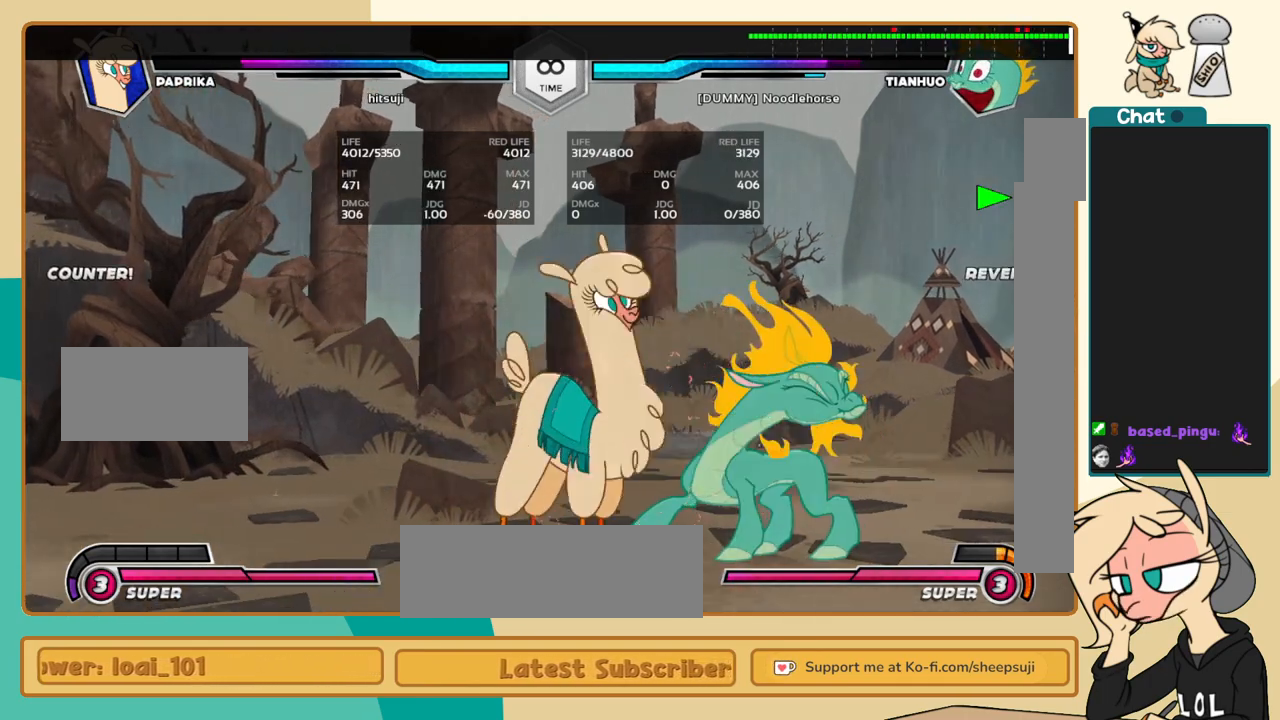
{"keys": ["j", "k"], "events": [[217, "k", "down"]]}
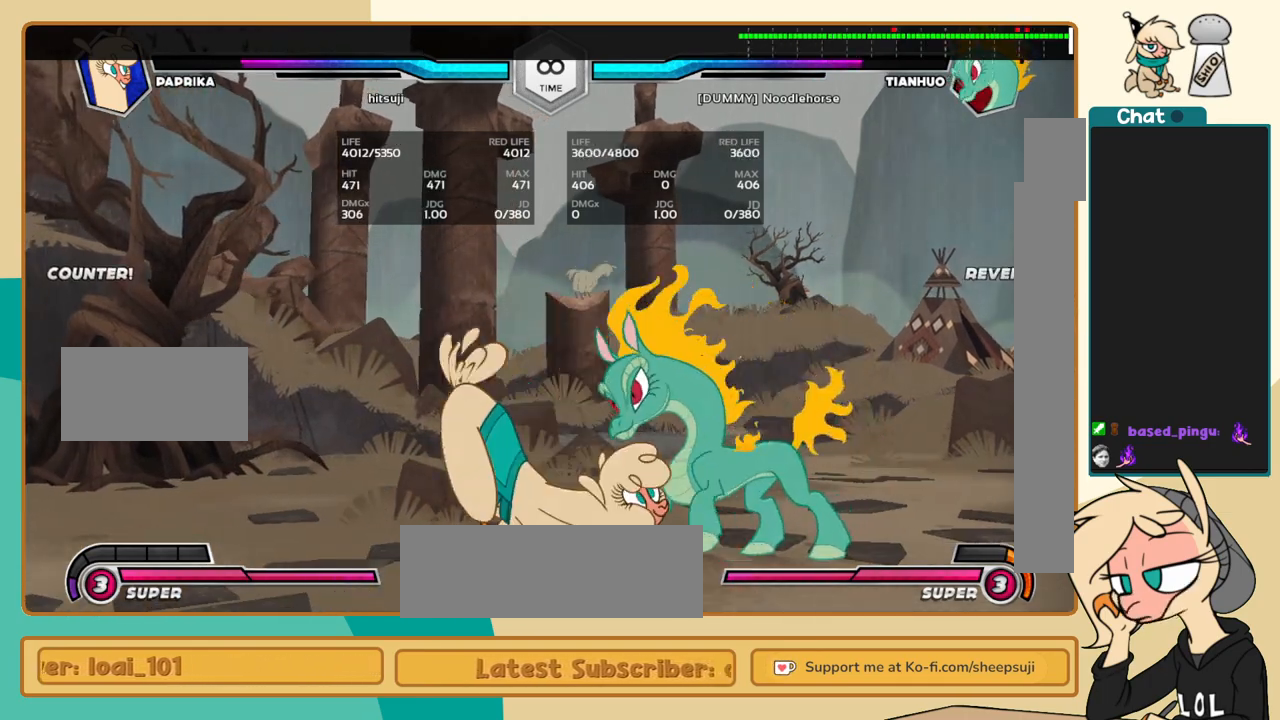
{"keys": ["a", "l"], "events": [[417, "j", "up"], [417, "k", "up"], [417, "l", "down"], [500, "a", "down"]]}
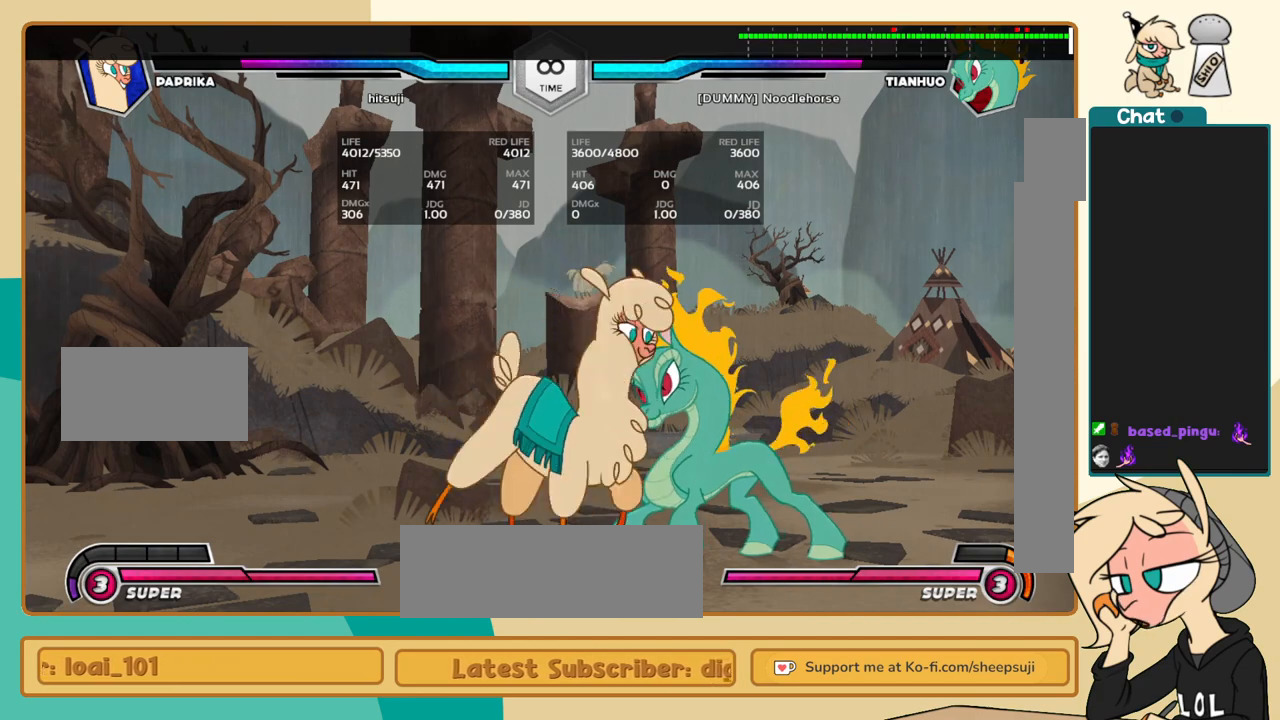
{"keys": ["j"], "events": [[50, "a", "up"], [50, "j", "down"], [50, "l", "up"]]}
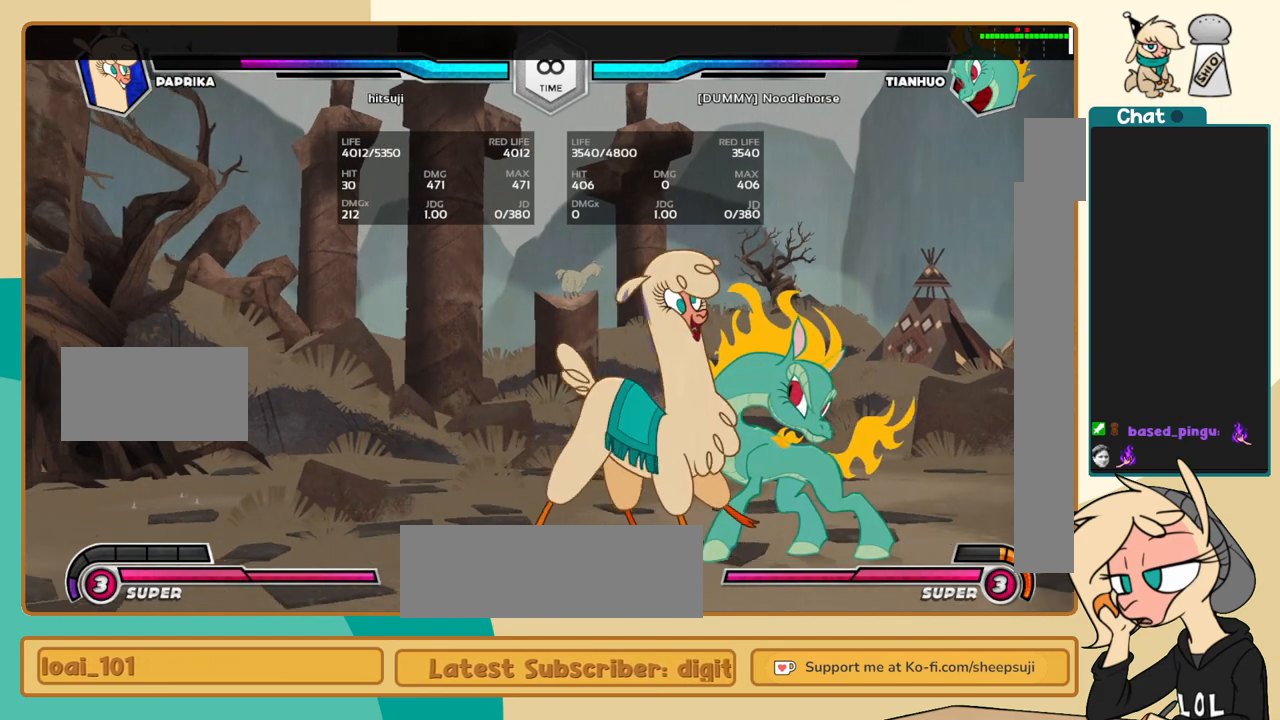
{"keys": ["j"], "events": [[250, "a", "down"], [300, "a", "up"], [400, "c", "down"], [483, "c", "up"]]}
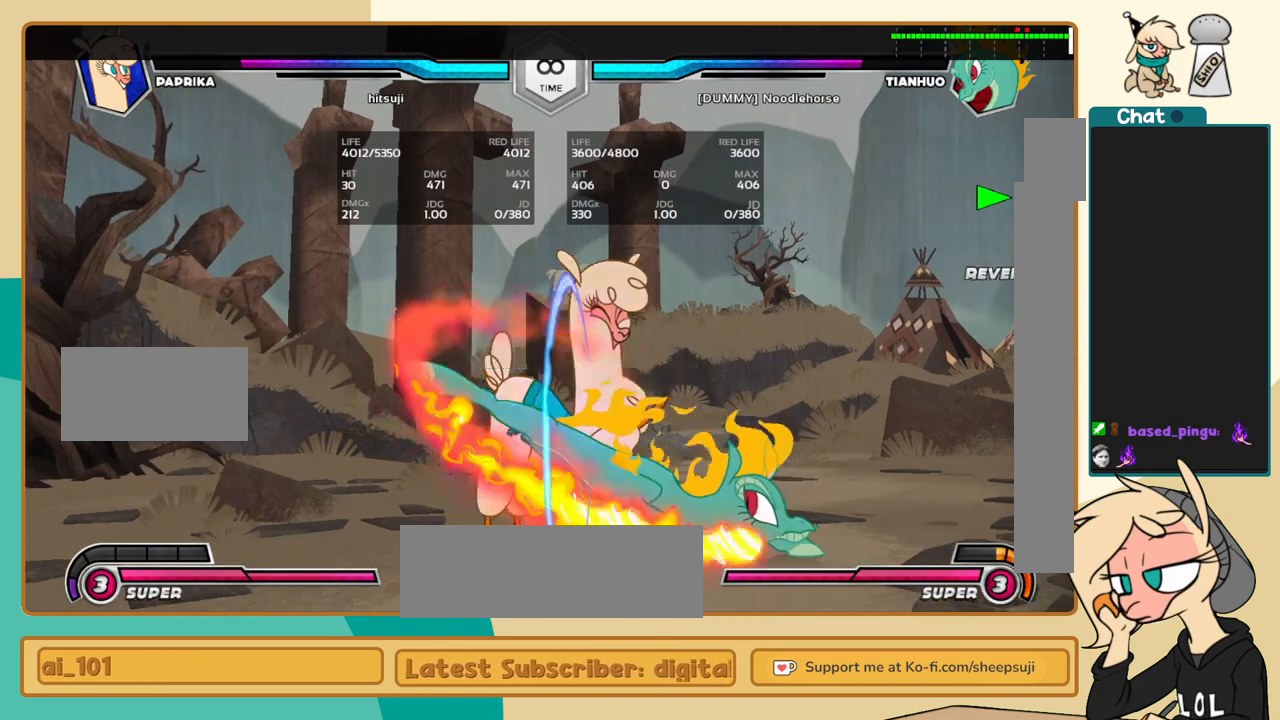
{"keys": ["j"], "events": []}
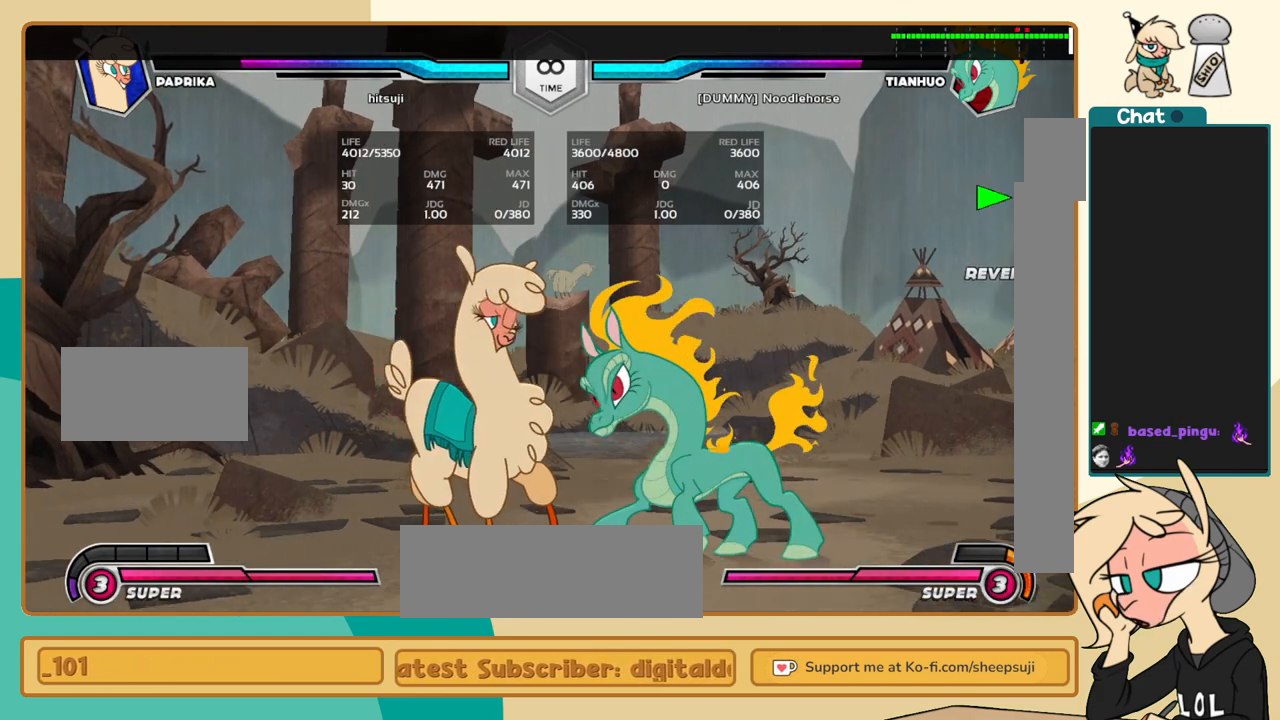
{"keys": ["j"], "events": [[233, "j", "up"], [383, "j", "down"]]}
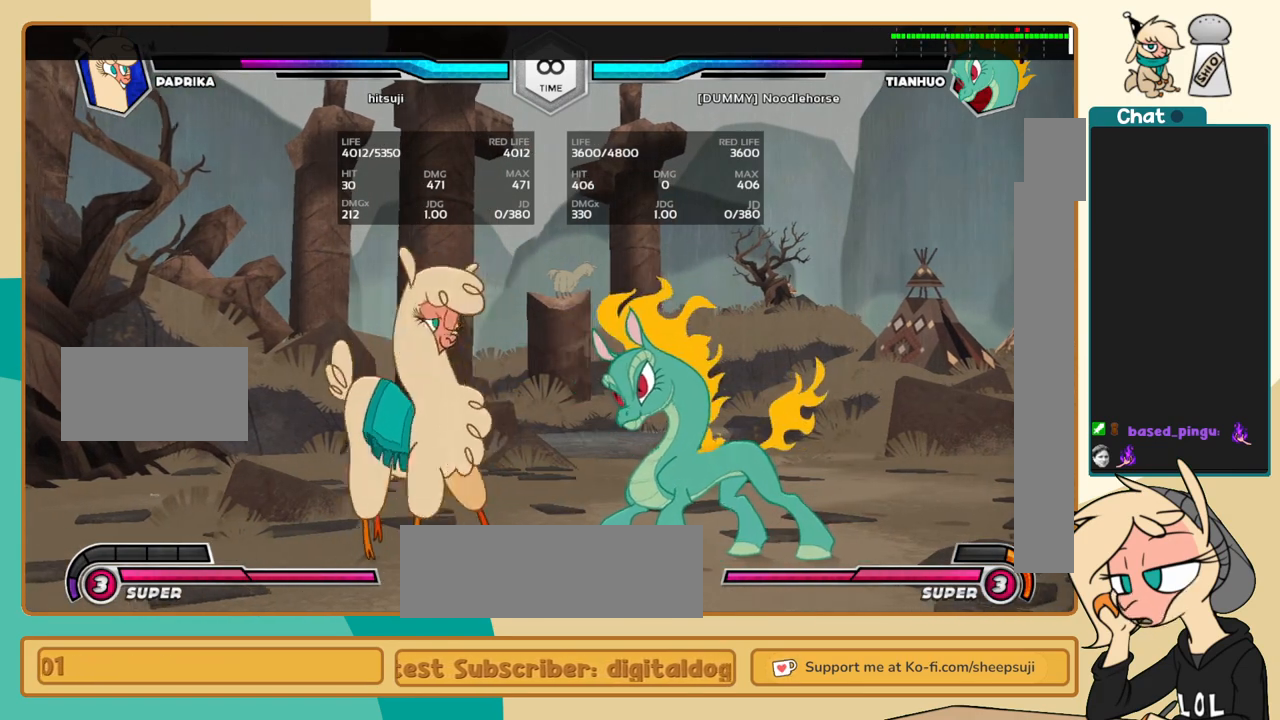
{"keys": ["j", "k"], "events": [[17, "k", "down"]]}
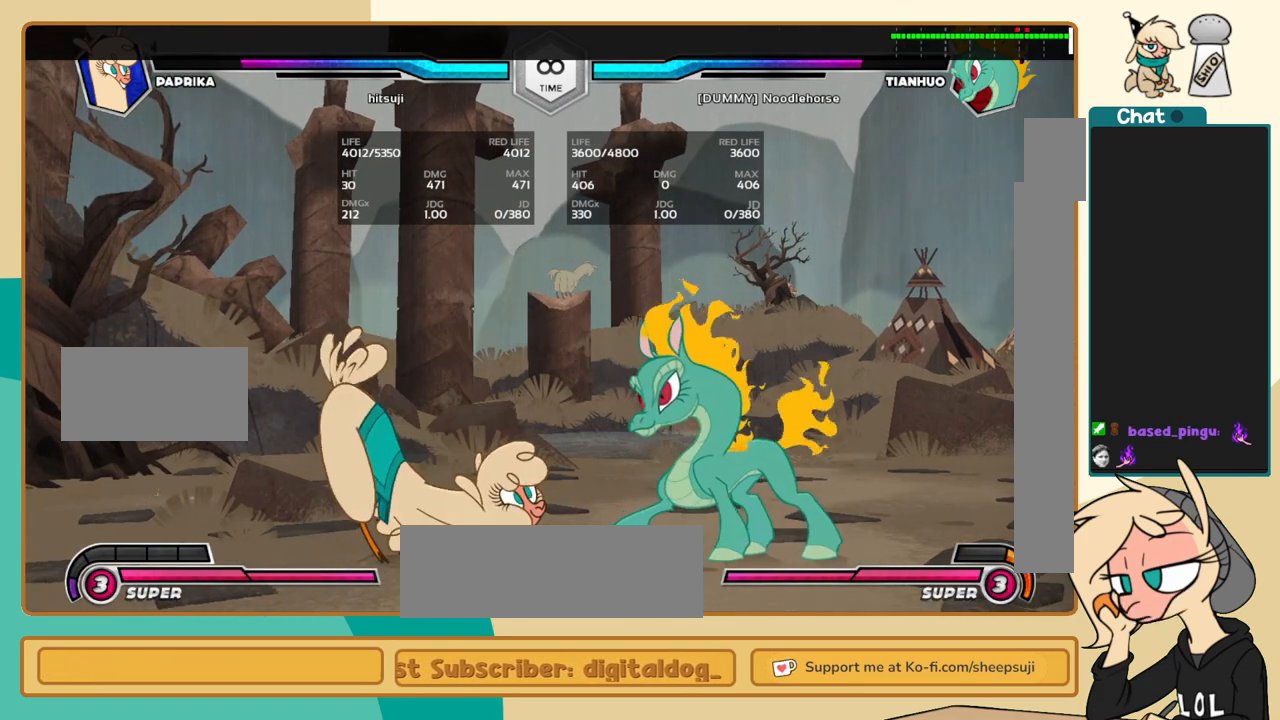
{"keys": [], "events": [[417, "j", "up"], [417, "k", "up"]]}